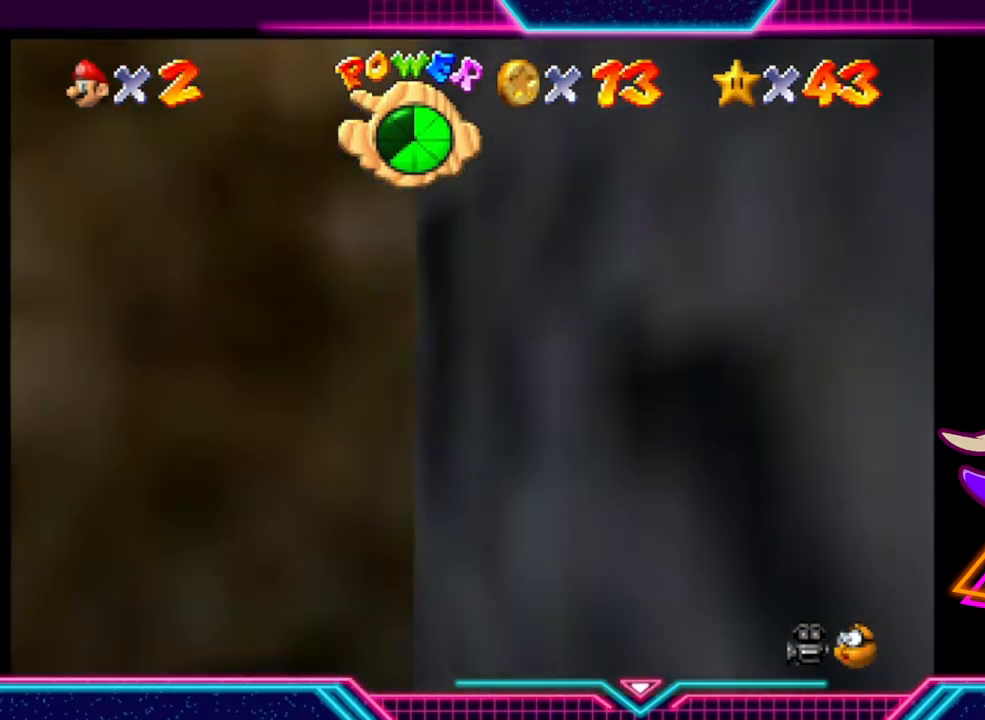
Gameplay with a controller (Xbox layout); each line is a JSON object with the inputs held at the frame after it. "events" lists button and stick changes between this image and that frame as [ms after this image, input, new state], when the widget could be followed in between. Not read: R3.
{"buttons": [], "left_stick": "up-right", "right_stick": "center", "events": [[167, "left_stick", "up"], [233, "A", "up"], [300, "left_stick", "up-right"]]}
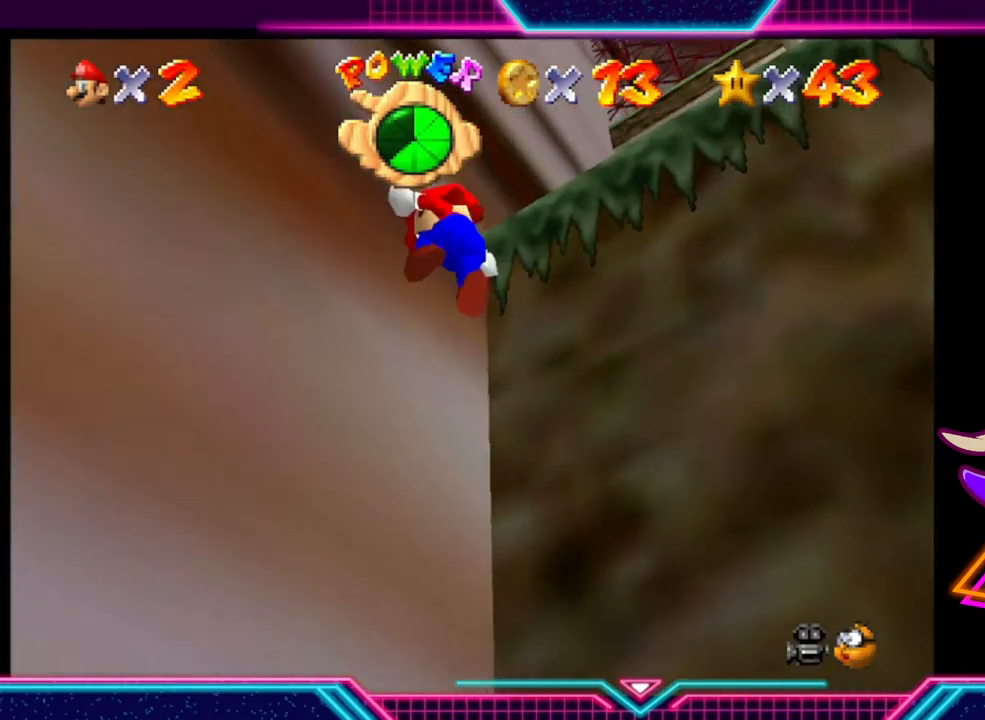
{"buttons": [], "left_stick": "up-left", "right_stick": "center", "events": [[33, "A", "down"], [233, "A", "up"], [300, "left_stick", "up"], [400, "left_stick", "up-left"]]}
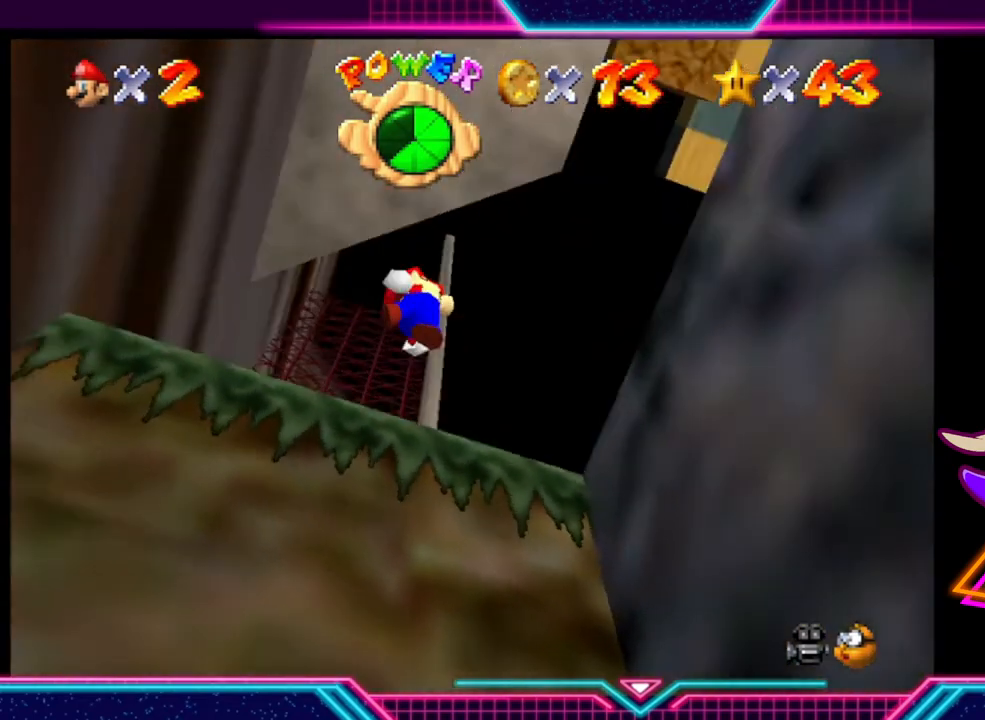
{"buttons": [], "left_stick": "left", "right_stick": "center", "events": [[100, "left_stick", "left"]]}
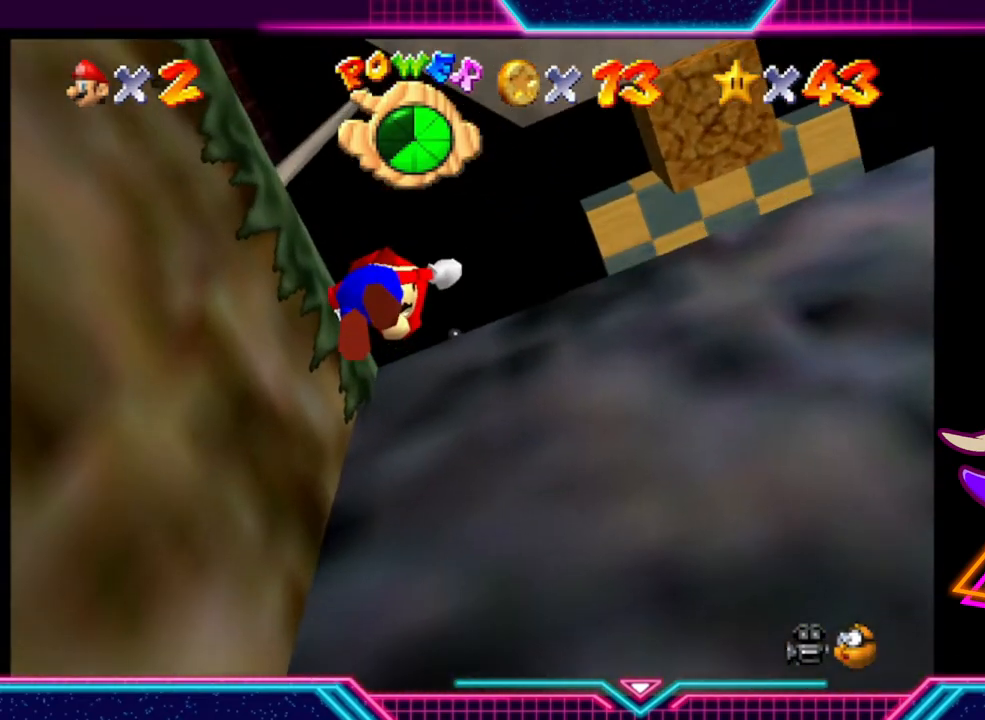
{"buttons": [], "left_stick": "up-left", "right_stick": "center", "events": [[33, "left_stick", "center"], [300, "left_stick", "up-left"]]}
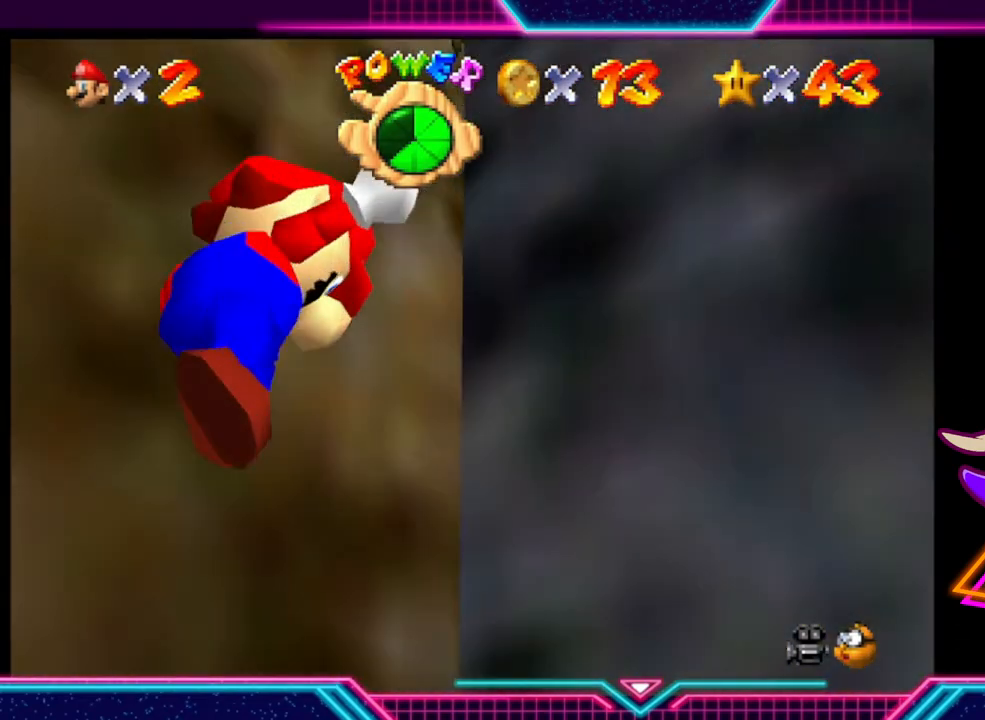
{"buttons": [], "left_stick": "right", "right_stick": "center", "events": [[133, "left_stick", "center"], [467, "left_stick", "right"]]}
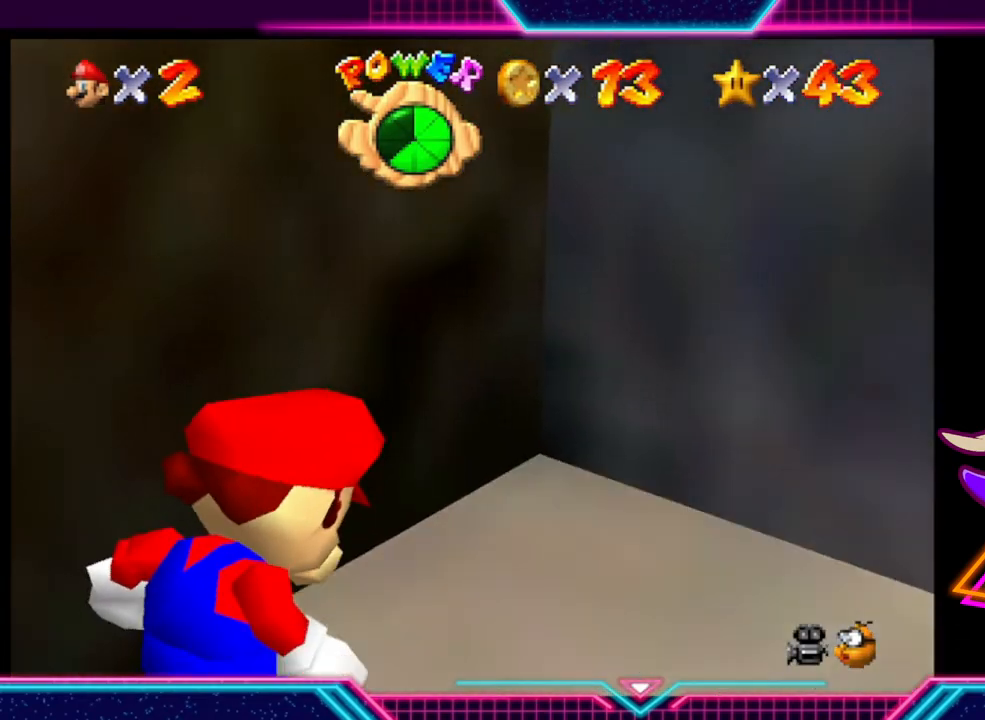
{"buttons": ["A"], "left_stick": "up-right", "right_stick": "center", "events": [[233, "left_stick", "up-right"], [333, "A", "down"]]}
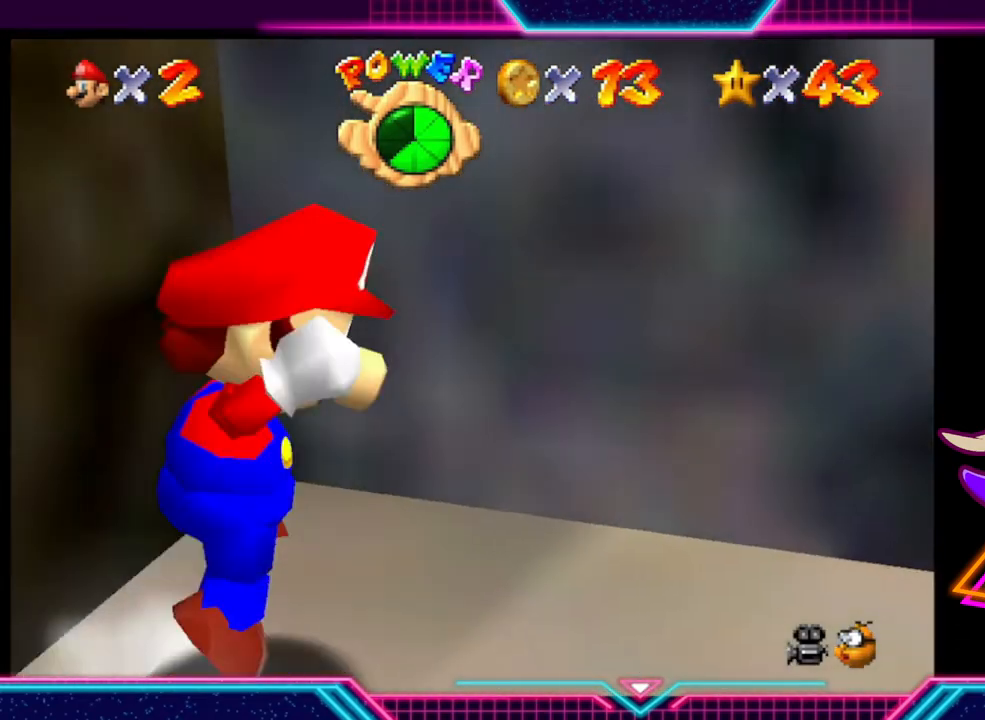
{"buttons": ["A"], "left_stick": "left", "right_stick": "center", "events": [[167, "A", "up"], [267, "left_stick", "left"], [300, "A", "down"]]}
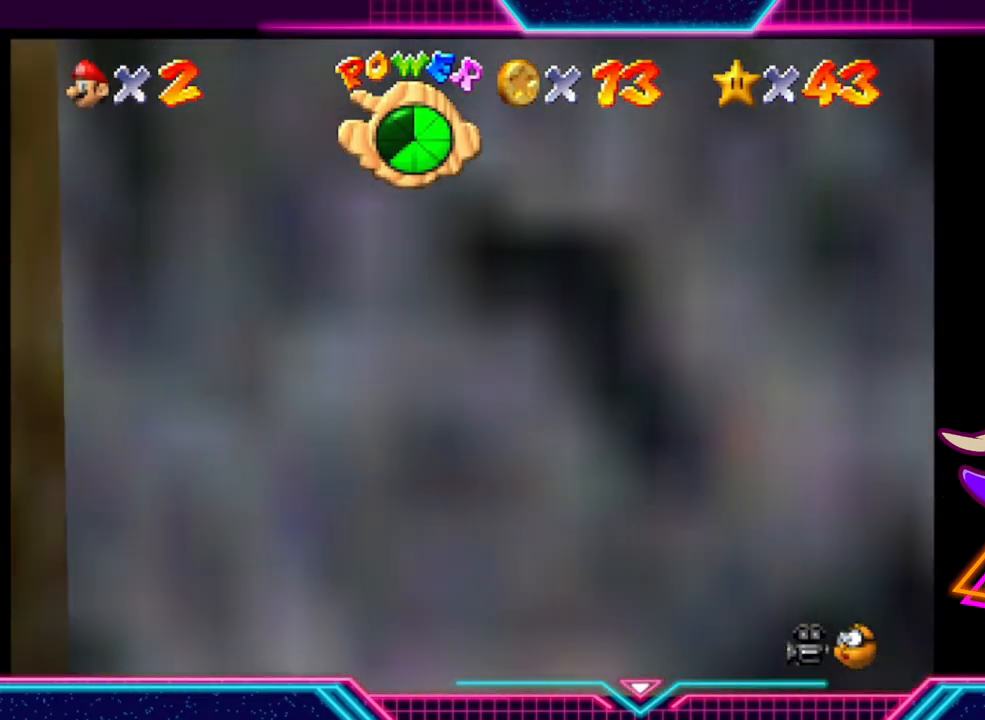
{"buttons": ["A"], "left_stick": "up-left", "right_stick": "center", "events": [[500, "left_stick", "up-left"]]}
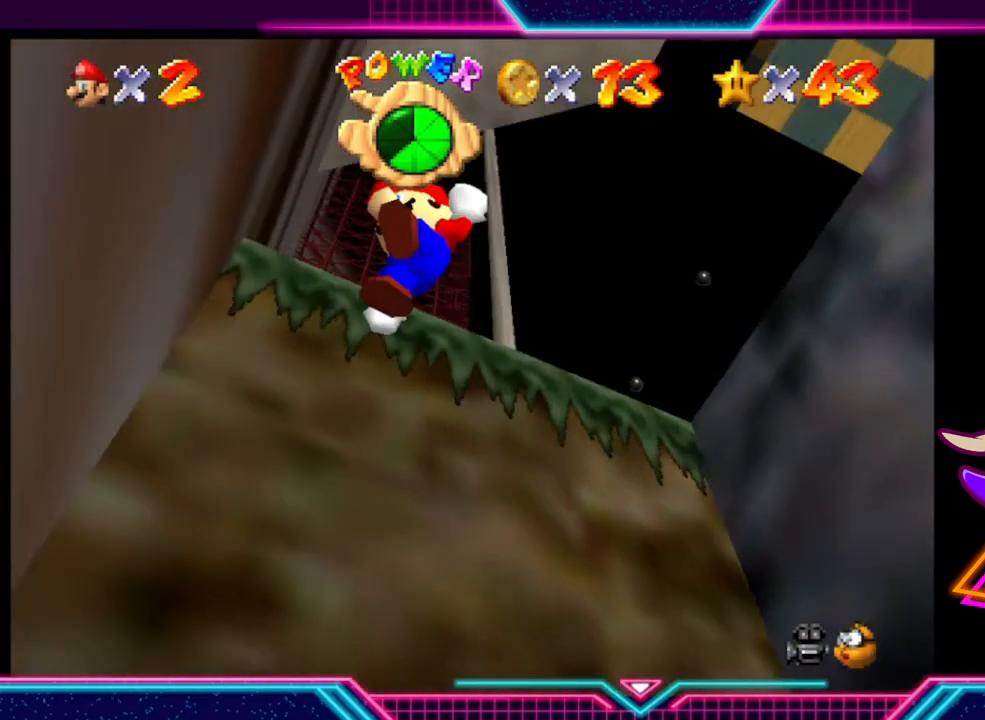
{"buttons": ["A"], "left_stick": "up-right", "right_stick": "center", "events": [[33, "A", "up"], [200, "left_stick", "up"], [300, "left_stick", "up-right"], [367, "A", "down"]]}
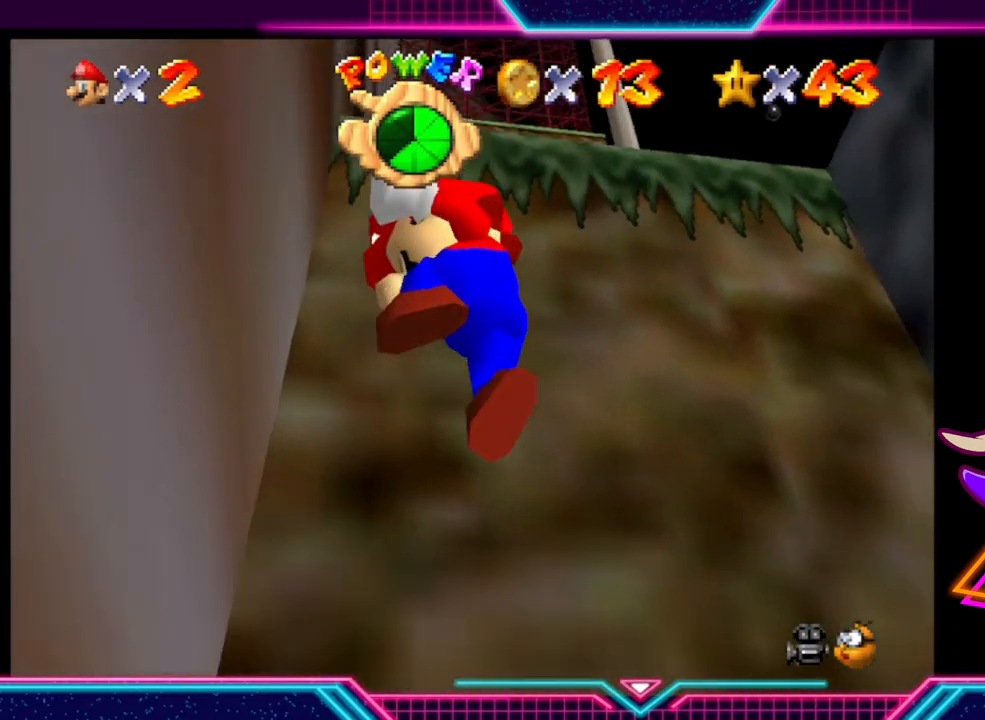
{"buttons": [], "left_stick": "center", "right_stick": "center", "events": [[67, "A", "up"], [133, "left_stick", "up-left"], [333, "left_stick", "center"]]}
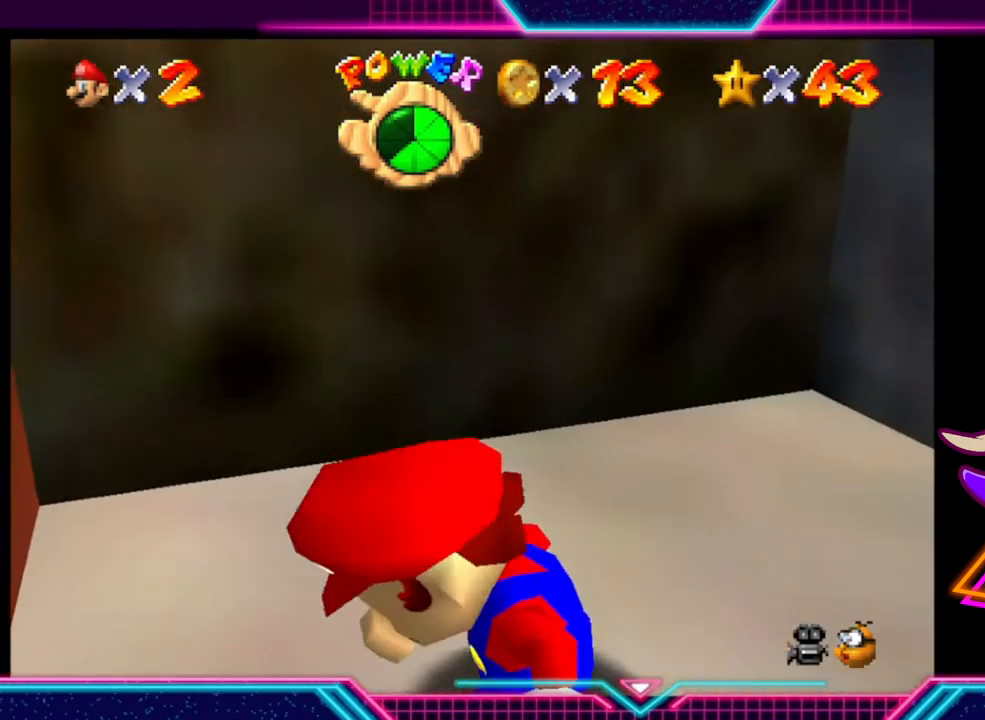
{"buttons": [], "left_stick": "right", "right_stick": "center", "events": [[33, "left_stick", "down-right"], [300, "left_stick", "right"]]}
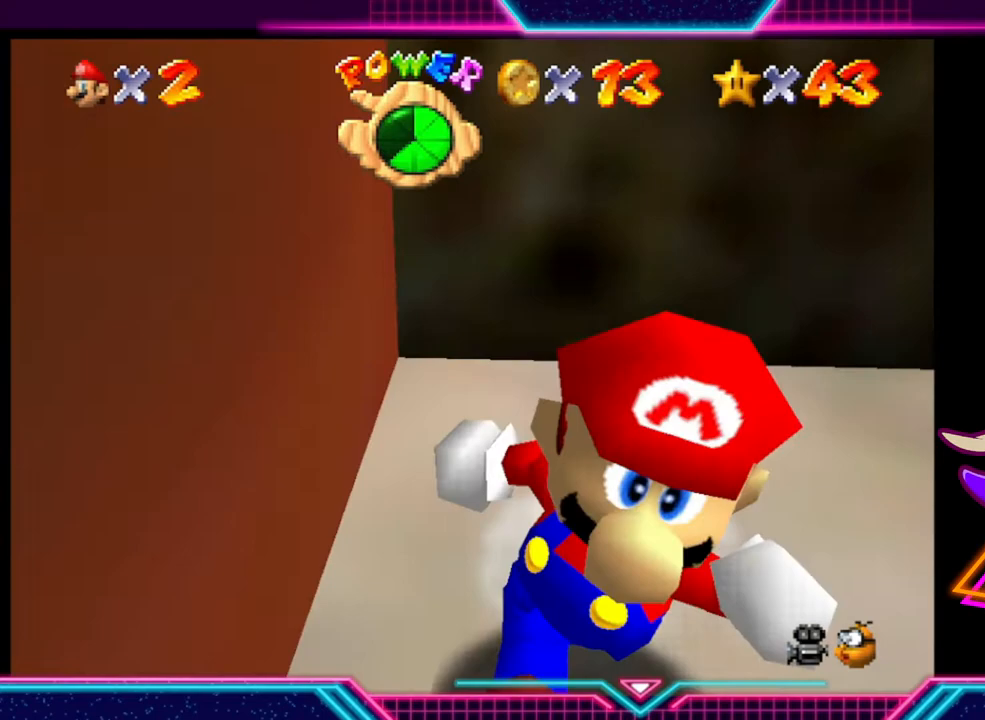
{"buttons": ["A"], "left_stick": "up-right", "right_stick": "center", "events": [[133, "left_stick", "up-right"], [233, "A", "down"]]}
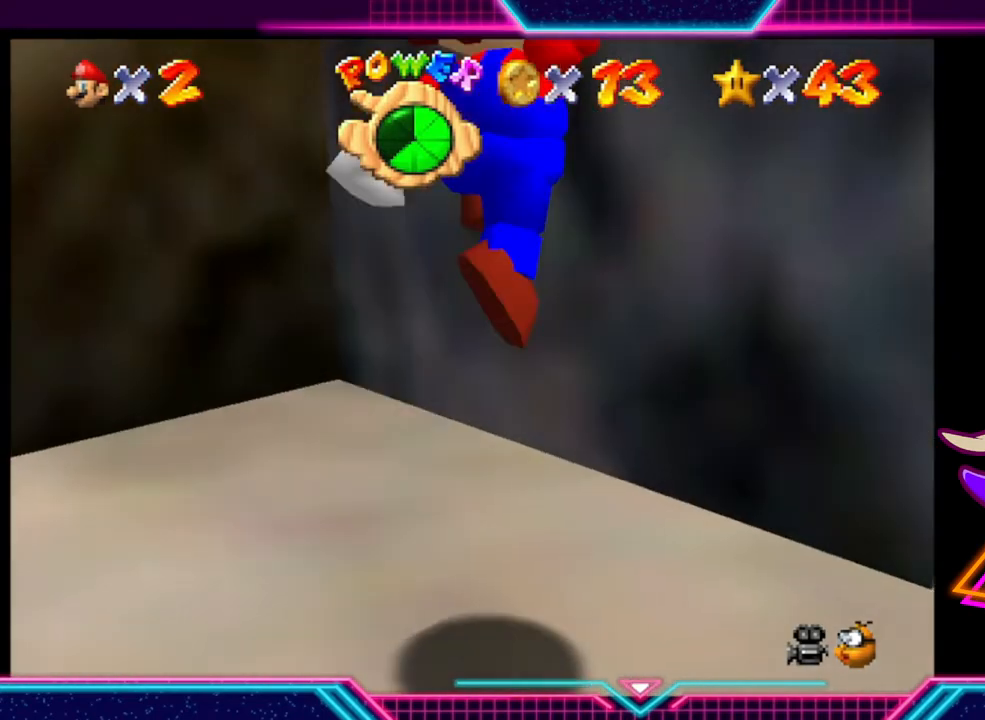
{"buttons": ["A"], "left_stick": "left", "right_stick": "center", "events": [[33, "A", "up"], [67, "left_stick", "center"], [167, "A", "down"], [167, "left_stick", "left"]]}
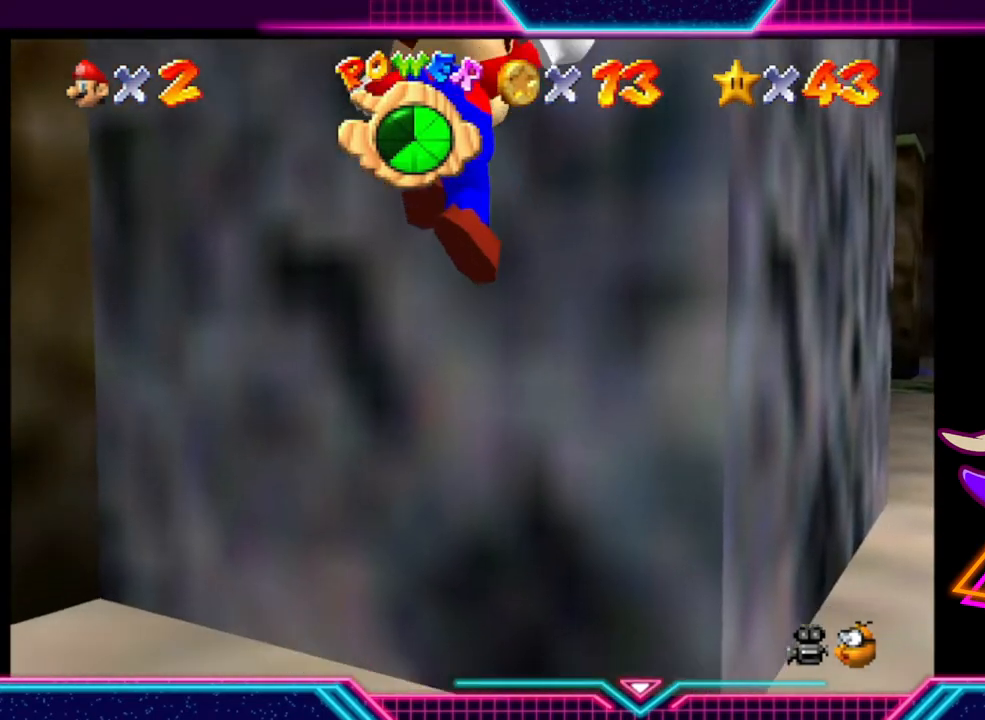
{"buttons": [], "left_stick": "left", "right_stick": "center", "events": [[133, "A", "up"], [167, "A", "down"], [167, "left_stick", "up-left"], [367, "A", "up"], [367, "left_stick", "left"]]}
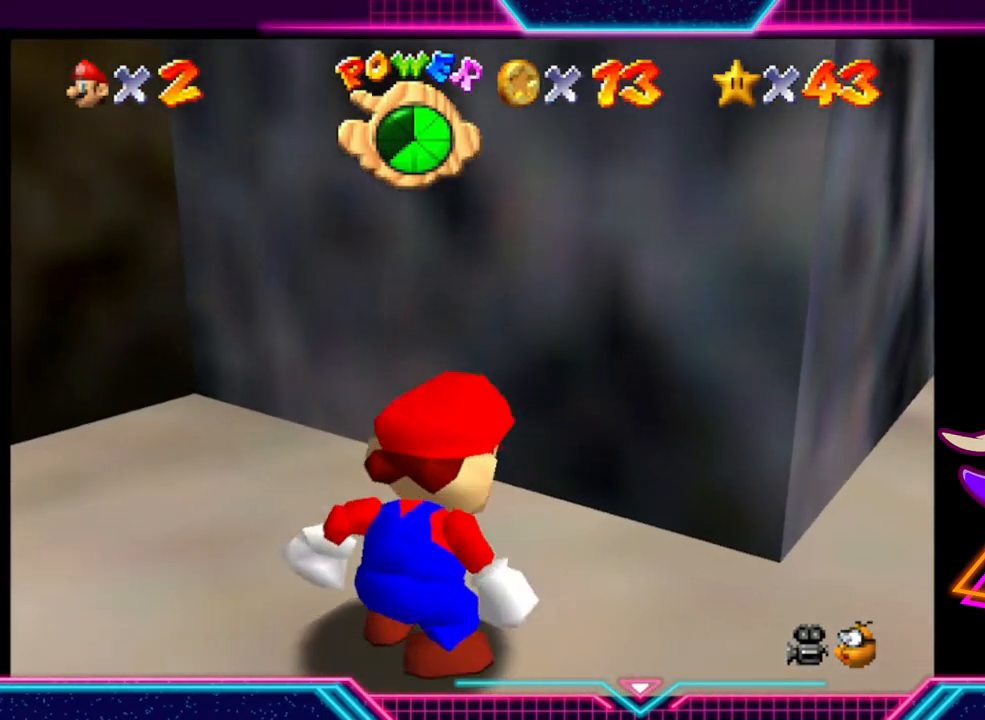
{"buttons": [], "left_stick": "left", "right_stick": "center", "events": []}
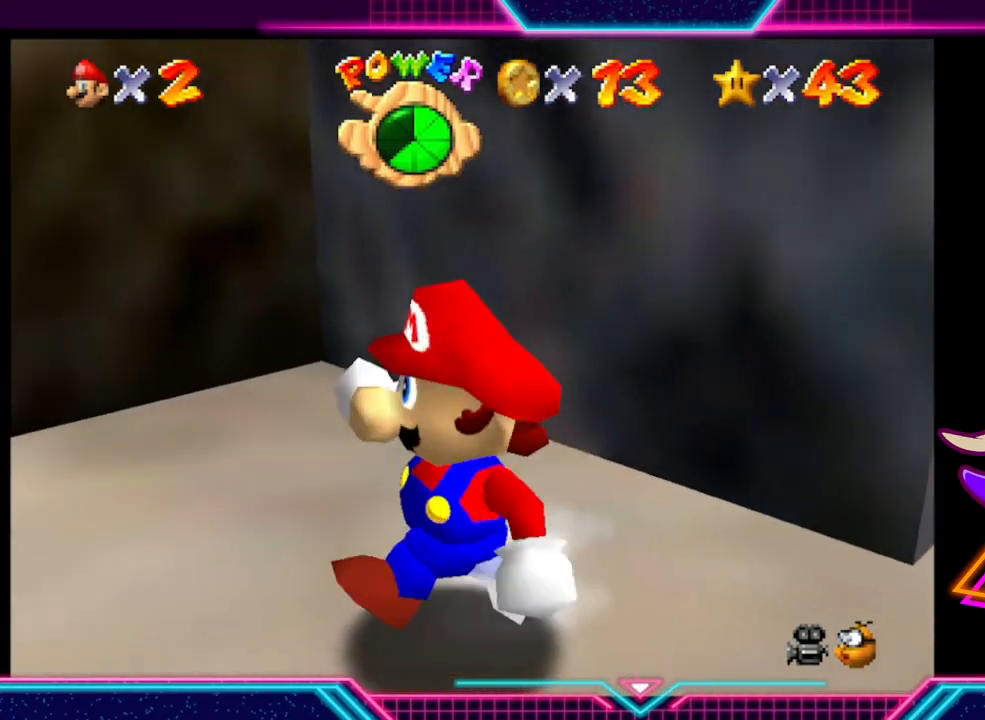
{"buttons": ["A"], "left_stick": "left", "right_stick": "center", "events": [[167, "A", "down"]]}
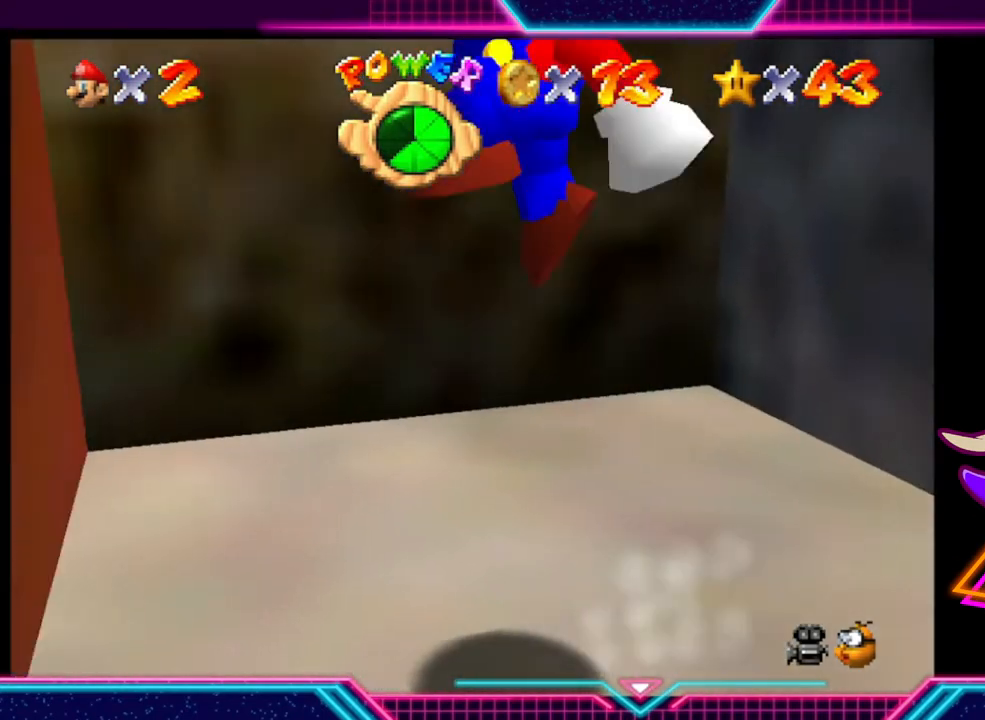
{"buttons": ["A"], "left_stick": "up-right", "right_stick": "center", "events": [[100, "left_stick", "center"], [133, "A", "up"], [300, "A", "down"], [333, "left_stick", "up-right"]]}
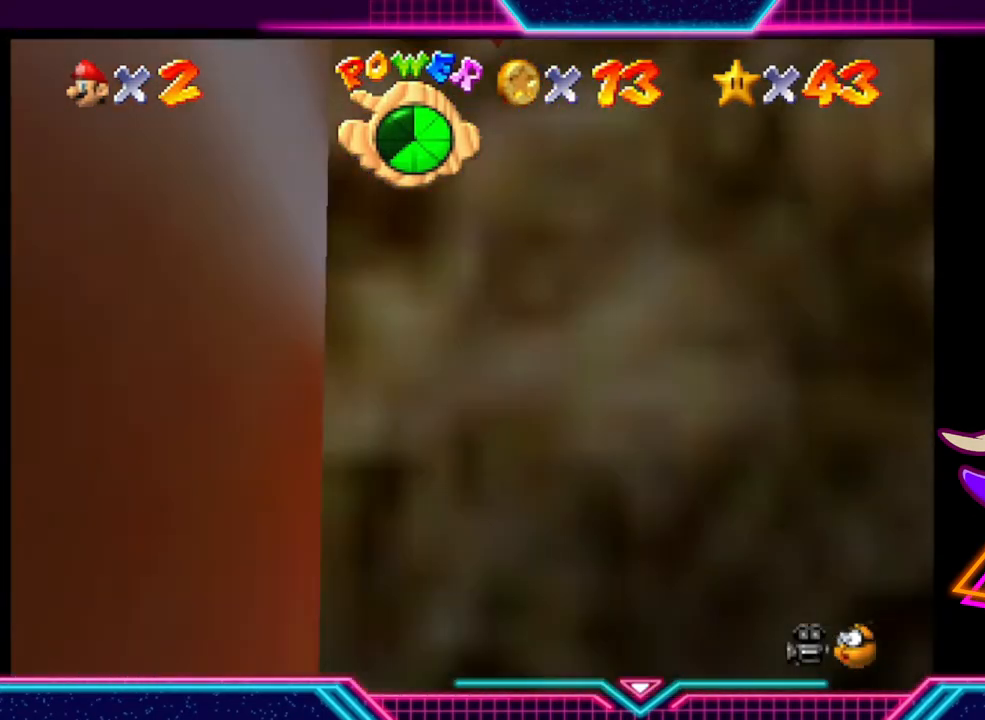
{"buttons": ["A"], "left_stick": "up-left", "right_stick": "center", "events": [[200, "A", "up"], [233, "left_stick", "up"], [333, "left_stick", "up-left"], [433, "A", "down"]]}
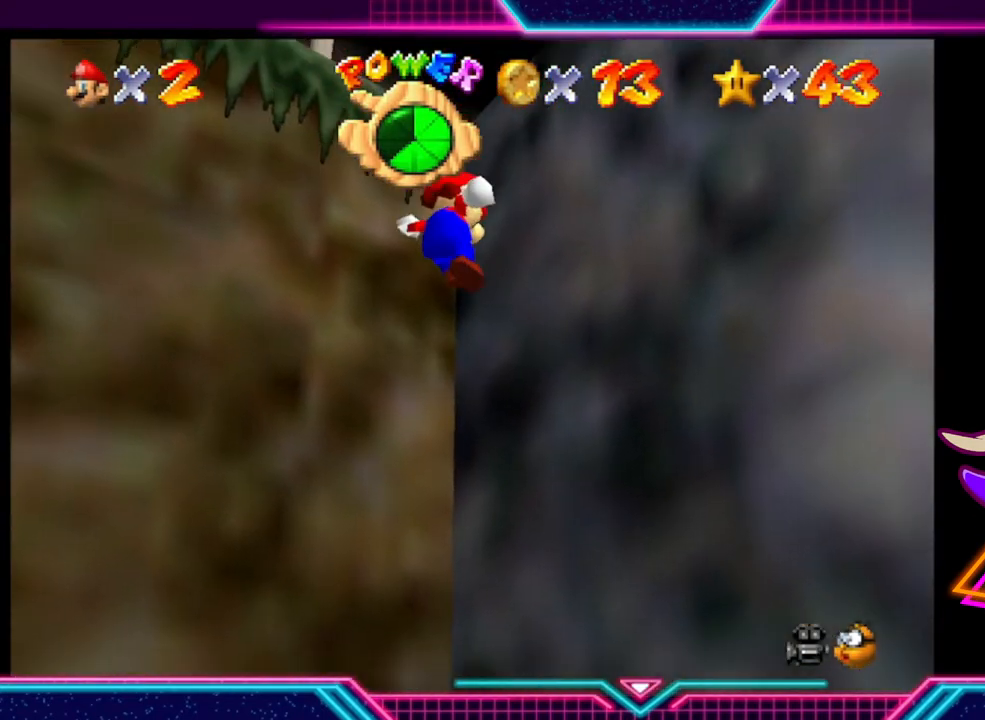
{"buttons": [], "left_stick": "up", "right_stick": "center", "events": [[333, "A", "up"], [400, "left_stick", "up"]]}
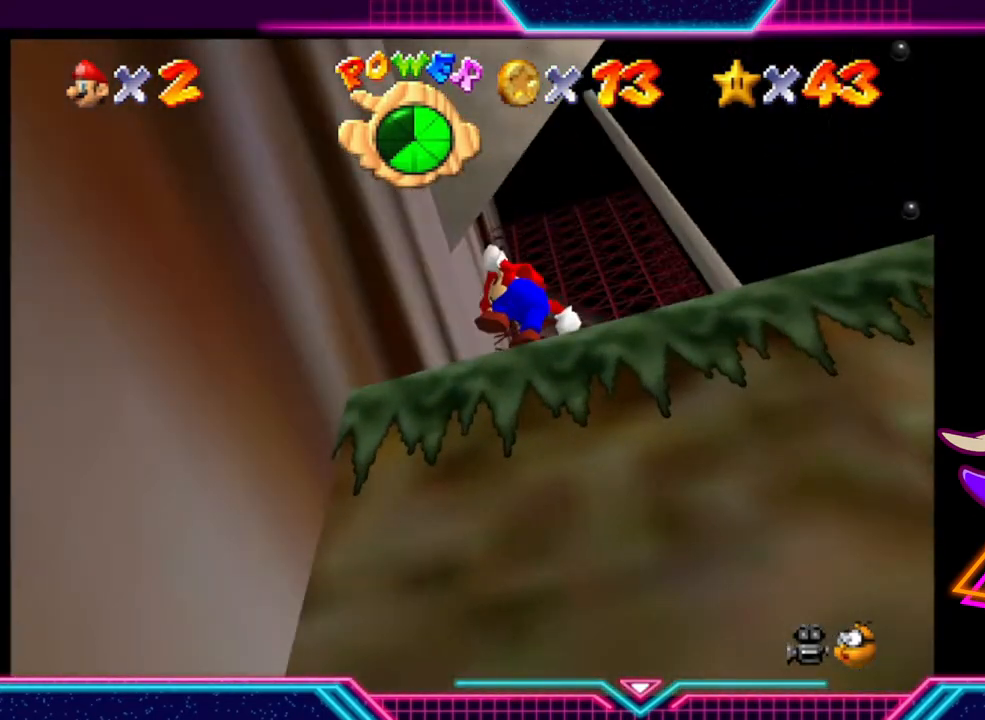
{"buttons": [], "left_stick": "center", "right_stick": "center", "events": [[133, "left_stick", "center"]]}
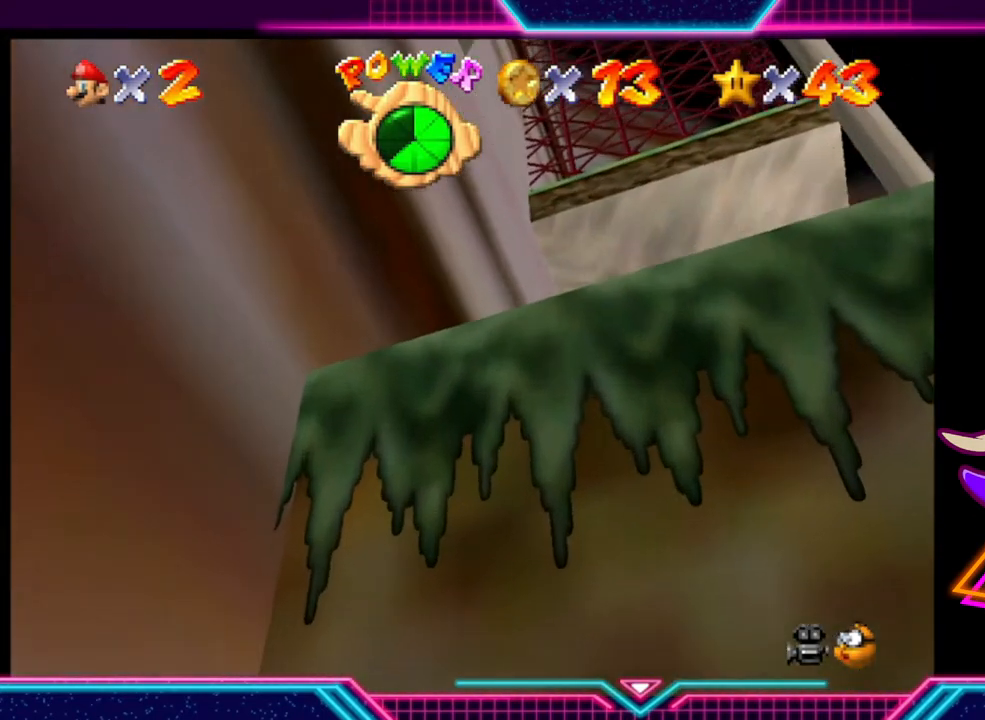
{"buttons": [], "left_stick": "center", "right_stick": "center", "events": []}
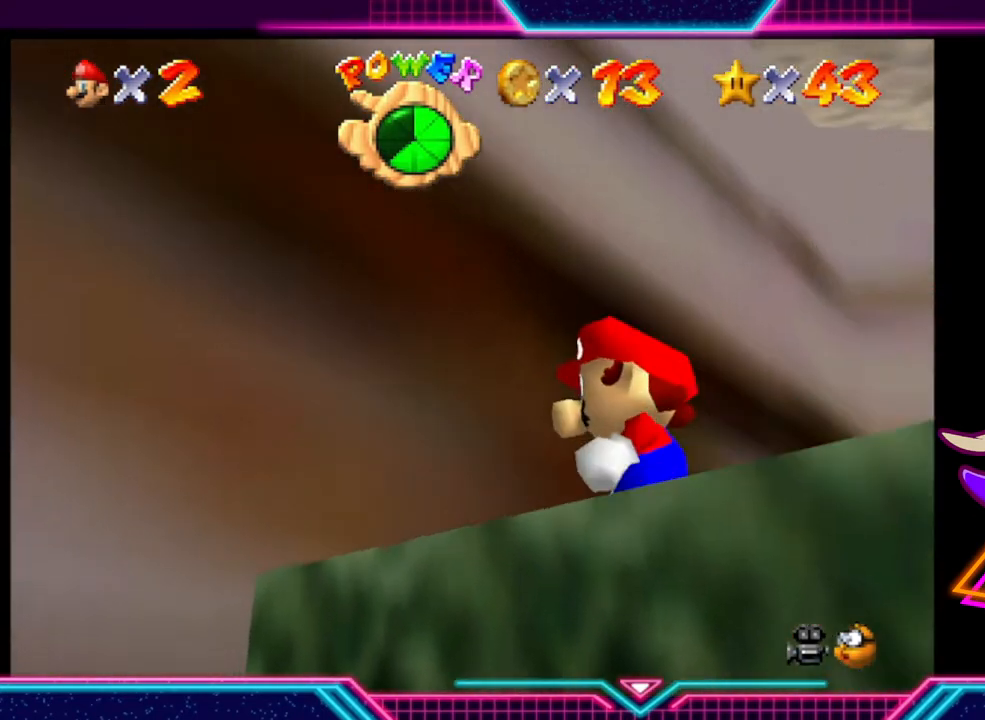
{"buttons": [], "left_stick": "center", "right_stick": "center", "events": [[333, "left_stick", "down-right"], [467, "left_stick", "center"]]}
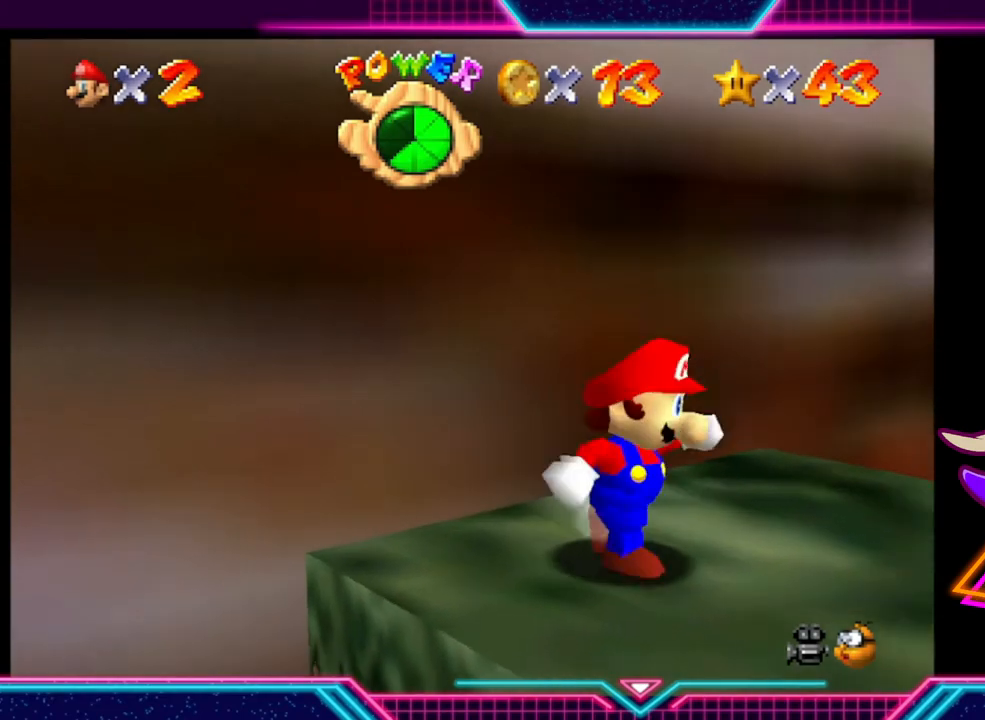
{"buttons": [], "left_stick": "center", "right_stick": "center", "events": []}
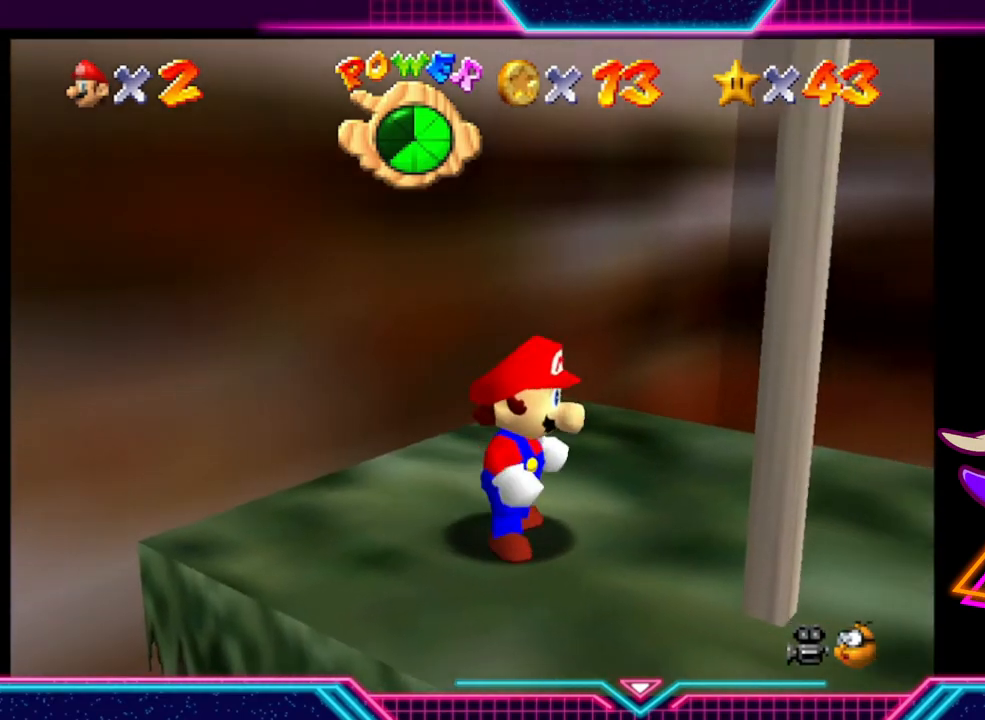
{"buttons": [], "left_stick": "center", "right_stick": "center", "events": [[133, "DPAD_LEFT", "down"], [233, "DPAD_LEFT", "up"]]}
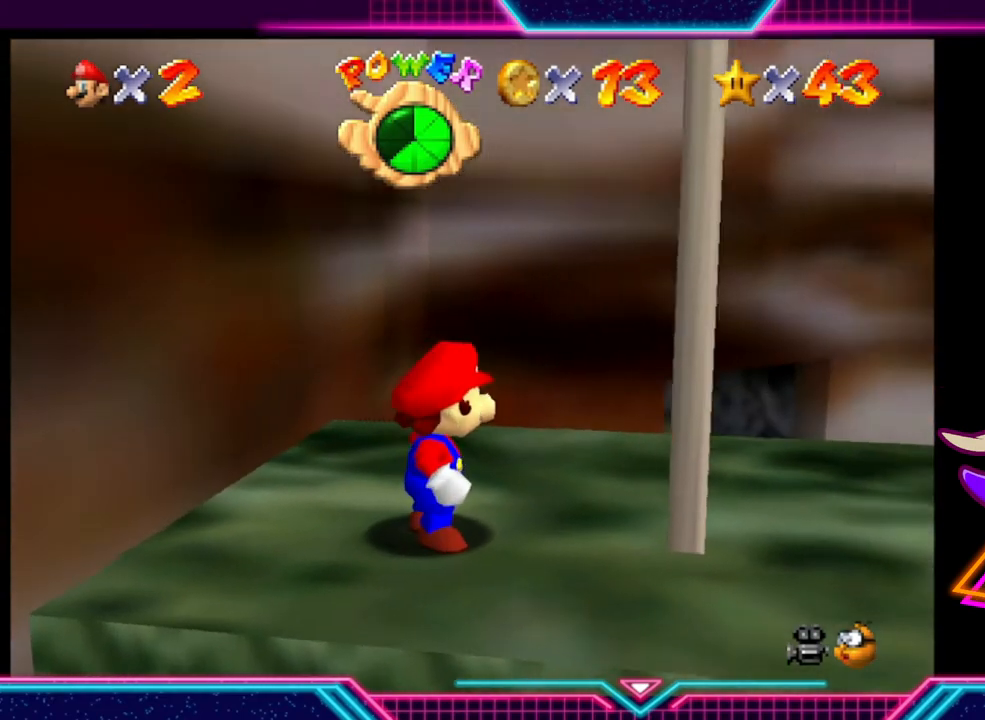
{"buttons": [], "left_stick": "up-right", "right_stick": "center", "events": [[67, "left_stick", "right"], [433, "left_stick", "up-right"]]}
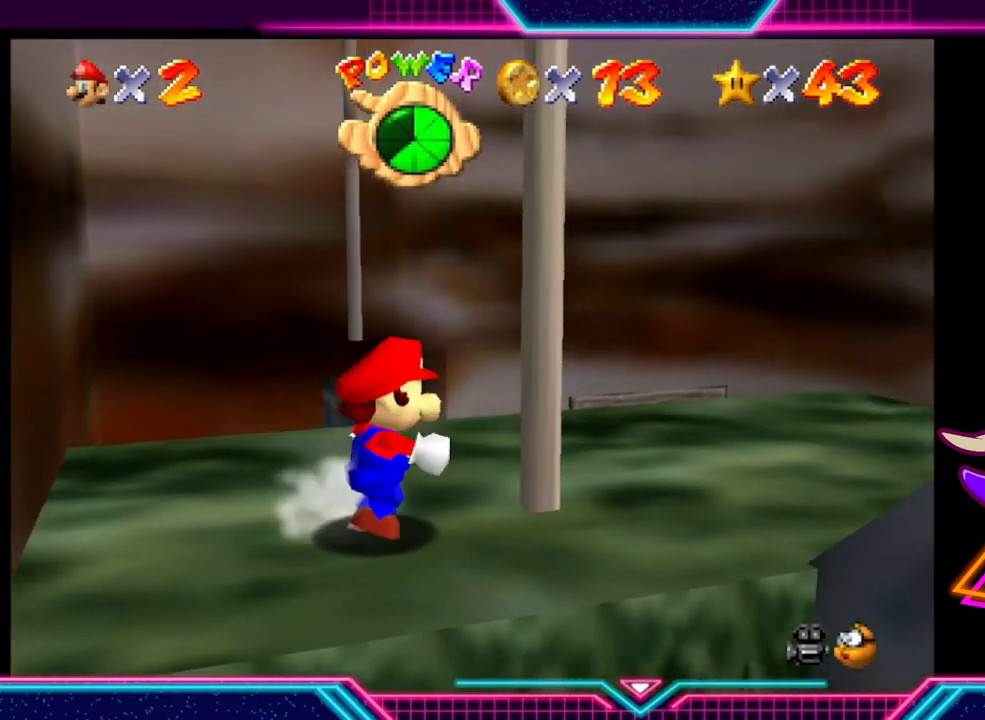
{"buttons": [], "left_stick": "right", "right_stick": "center", "events": [[33, "left_stick", "center"], [333, "A", "down"], [367, "left_stick", "right"], [467, "A", "up"]]}
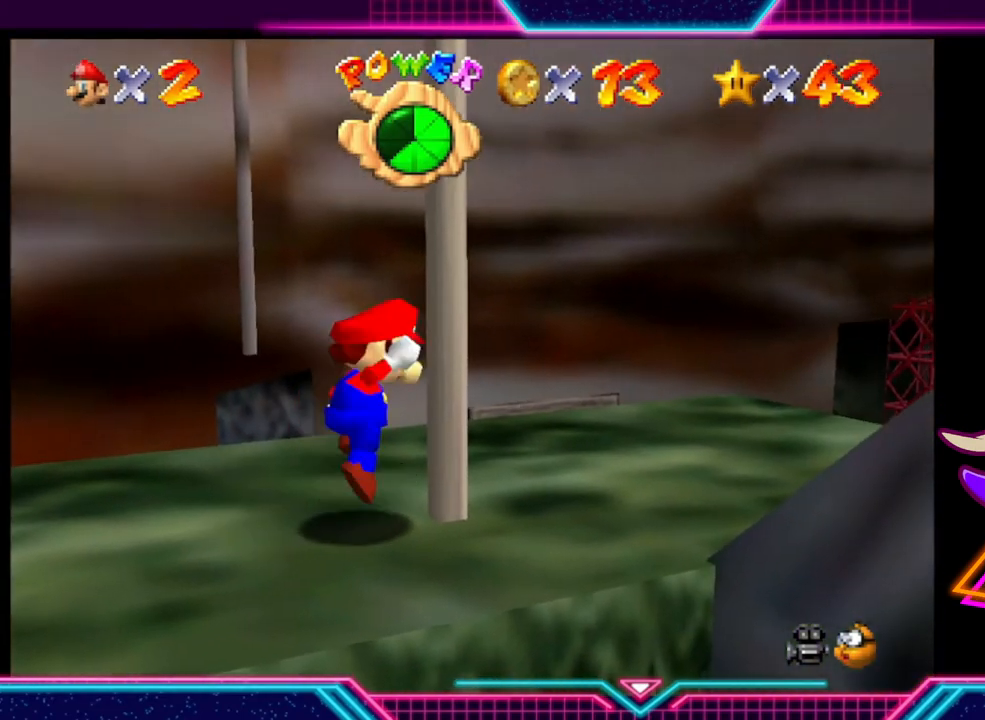
{"buttons": [], "left_stick": "up", "right_stick": "center", "events": [[300, "left_stick", "center"], [367, "left_stick", "up"]]}
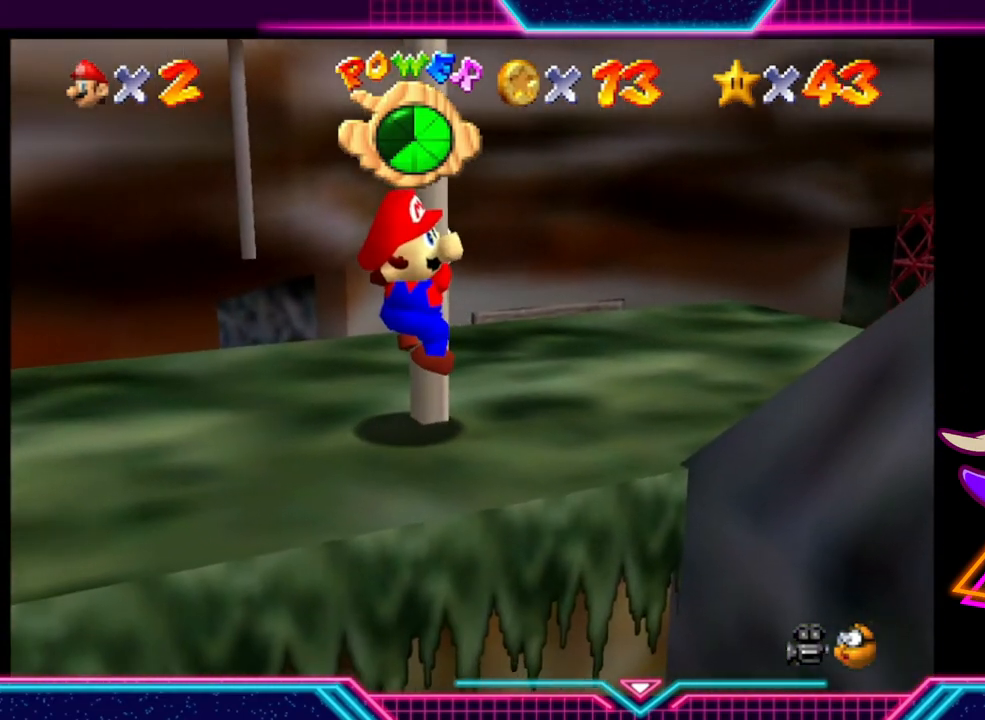
{"buttons": [], "left_stick": "up", "right_stick": "center", "events": []}
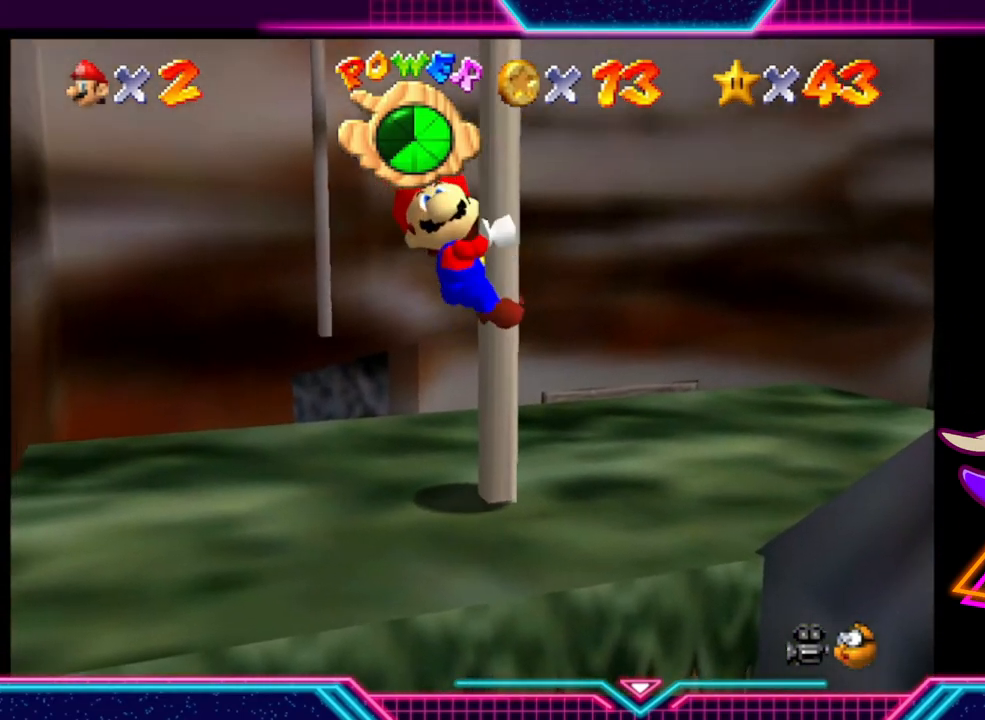
{"buttons": [], "left_stick": "up-right", "right_stick": "center", "events": [[200, "left_stick", "up-right"]]}
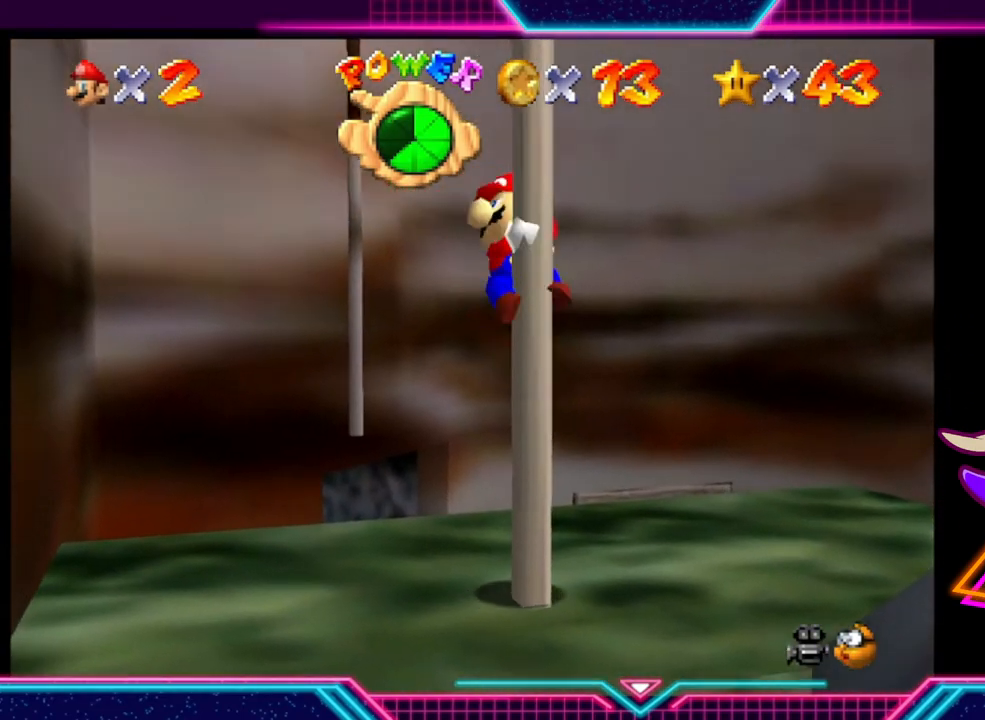
{"buttons": [], "left_stick": "up-right", "right_stick": "center", "events": []}